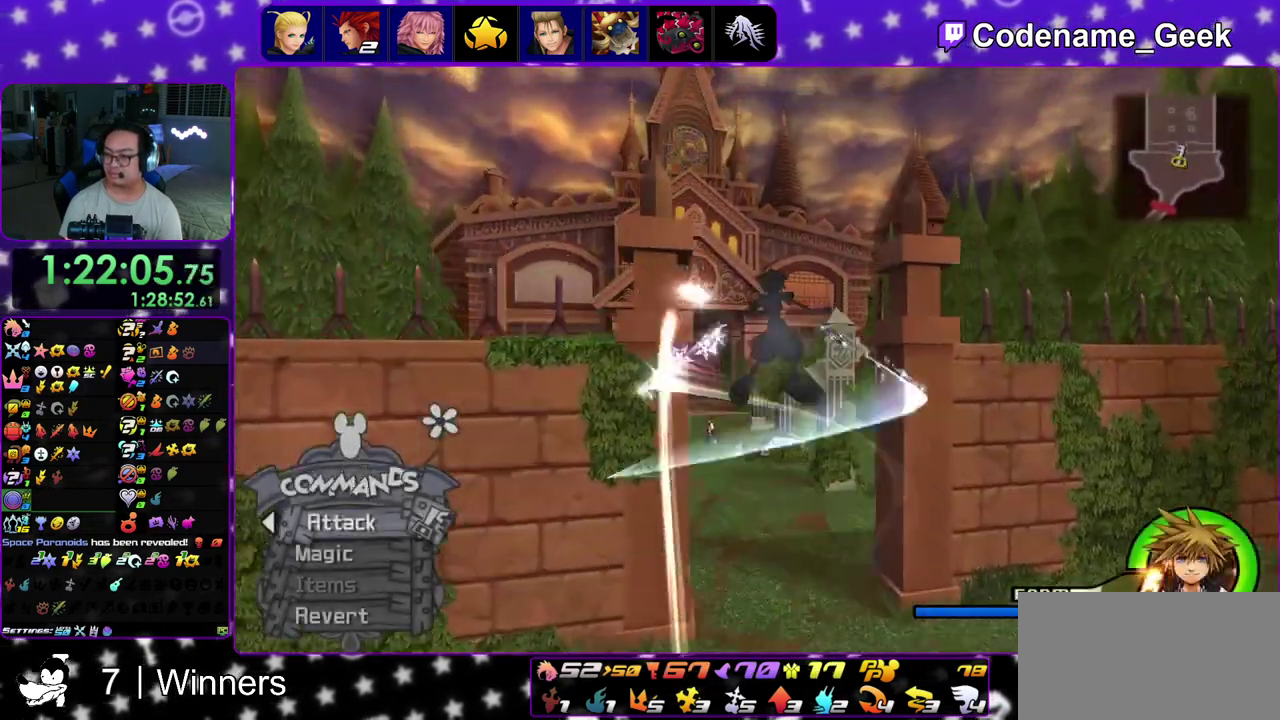
Gameplay with a controller (Nintendo layout); each line is a JSON object with the inputs held at the frame after it (dt_ms = milliseconds from this image to that frame). "events" lists button and stick changes between this image and that frame as [ms after this image, input, new state], when the widget could be followed in between. This overlay highlights the sticks when they move; stick clicks (L3 R3) are not distinguishable. Not read: L3 R3.
{"dt_ms": 400, "buttons": ["Y"], "left_stick": "up-left", "right_stick": "center", "events": [[17, "left_stick", "up"], [133, "left_stick", "up-left"], [300, "Y", "down"], [333, "B", "up"]]}
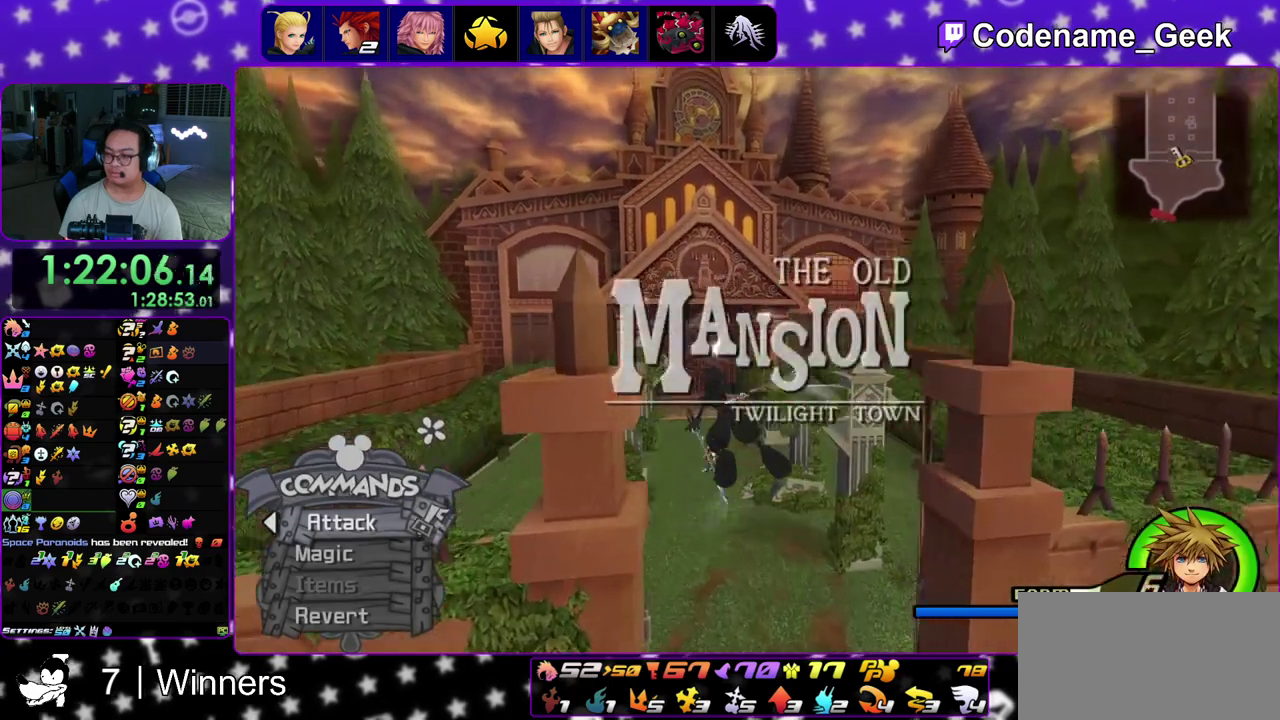
{"dt_ms": 500, "buttons": ["Y"], "left_stick": "up", "right_stick": "center", "events": [[83, "right_stick", "left"], [183, "right_stick", "center"], [417, "left_stick", "up"]]}
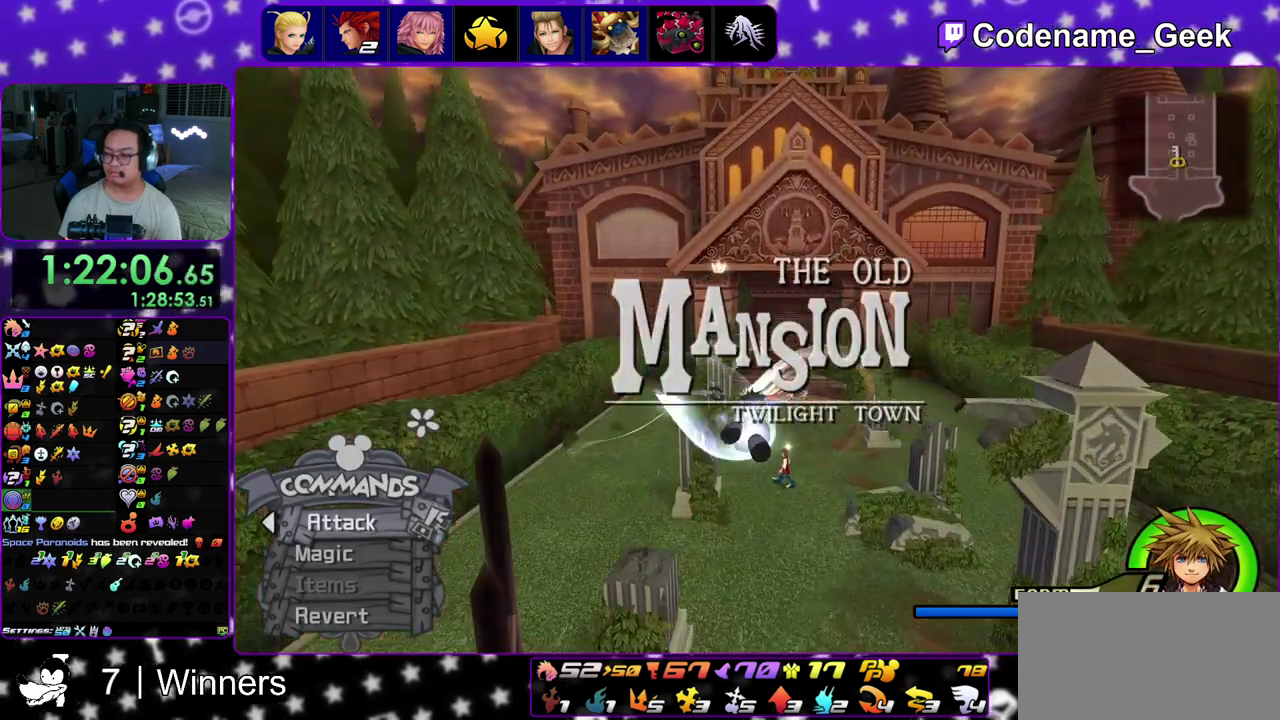
{"dt_ms": 500, "buttons": ["Y"], "left_stick": "up-right", "right_stick": "center", "events": [[350, "left_stick", "up-right"]]}
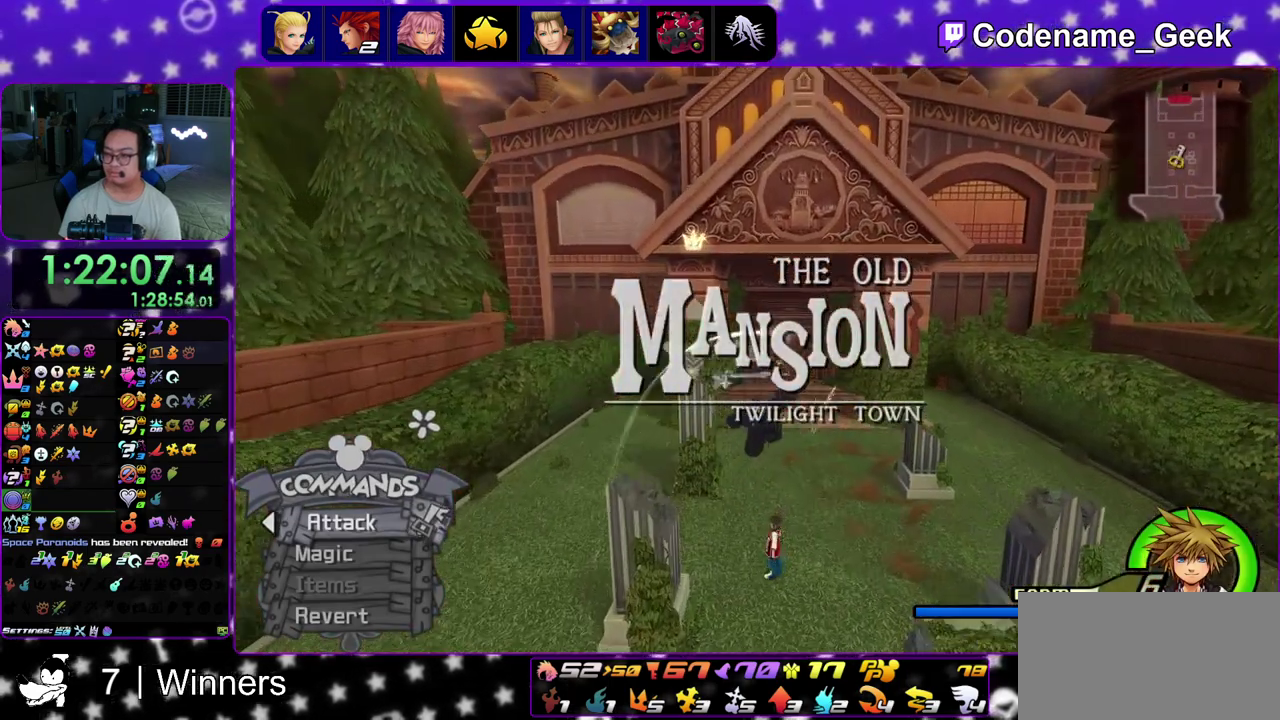
{"dt_ms": 500, "buttons": ["Y"], "left_stick": "up", "right_stick": "center", "events": [[183, "left_stick", "up"]]}
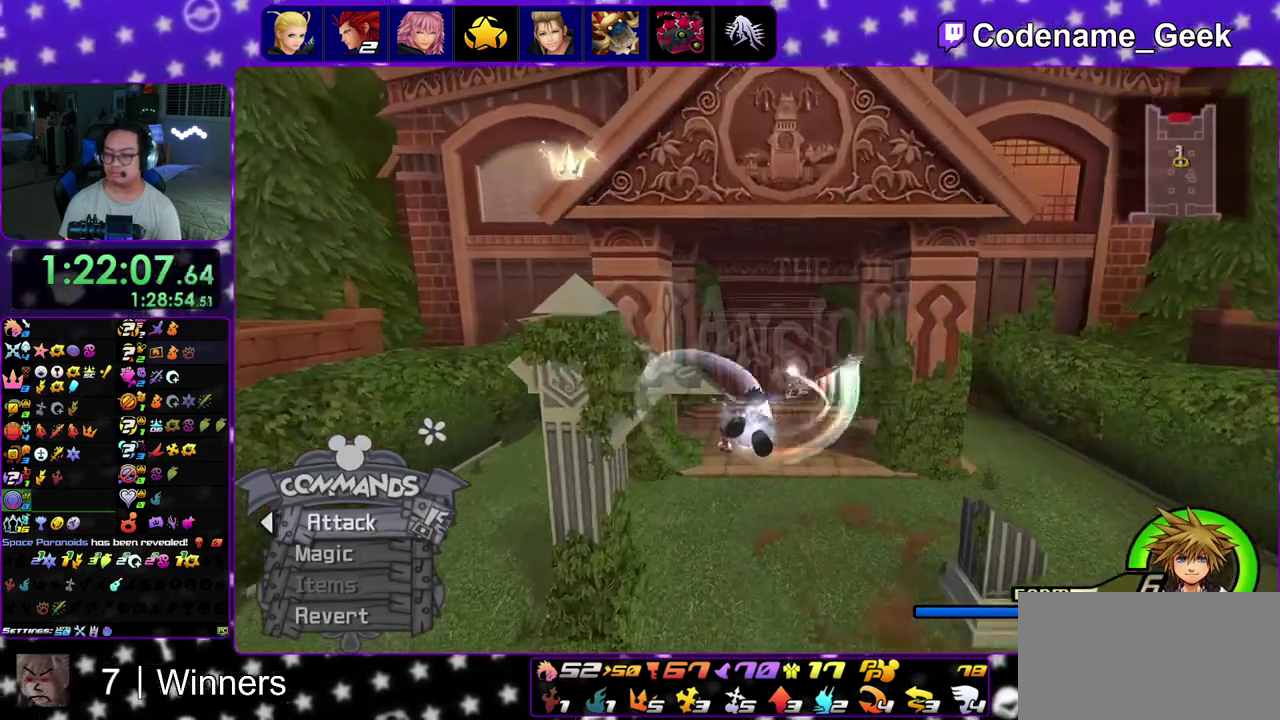
{"dt_ms": 500, "buttons": ["Y"], "left_stick": "up", "right_stick": "center", "events": [[350, "right_stick", "right"], [417, "right_stick", "center"]]}
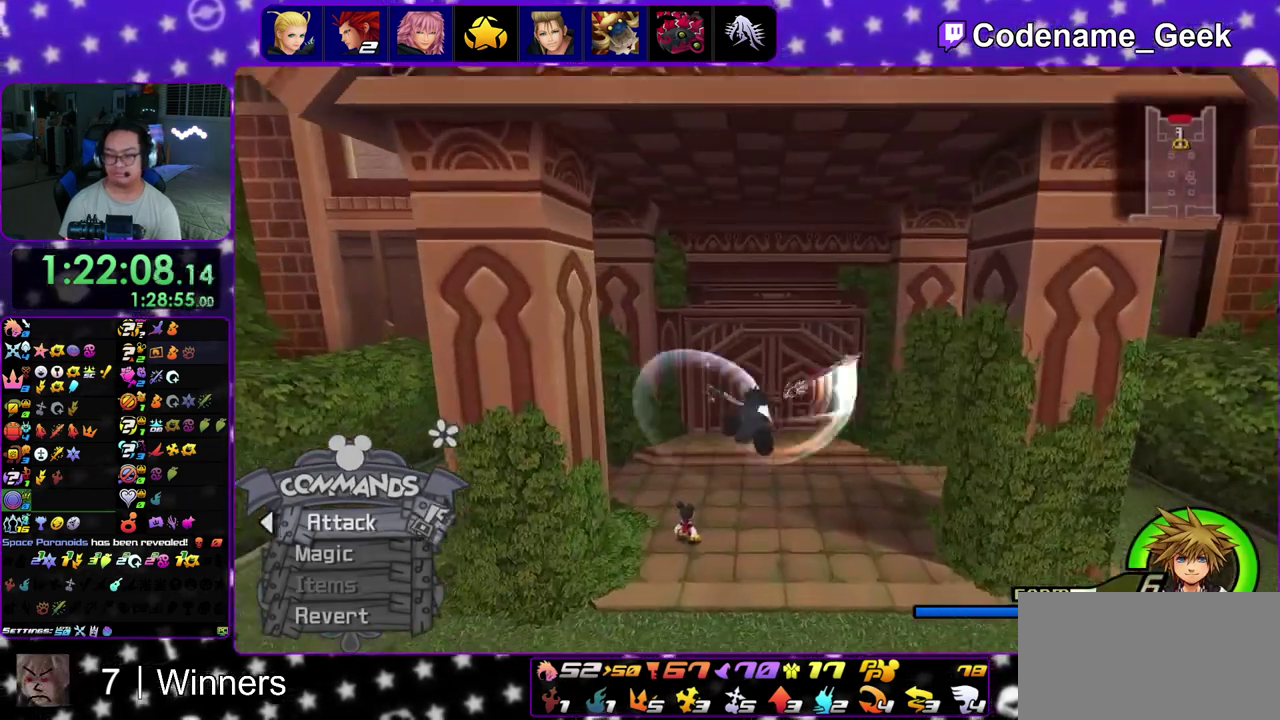
{"dt_ms": 300, "buttons": ["Y"], "left_stick": "up", "right_stick": "center", "events": []}
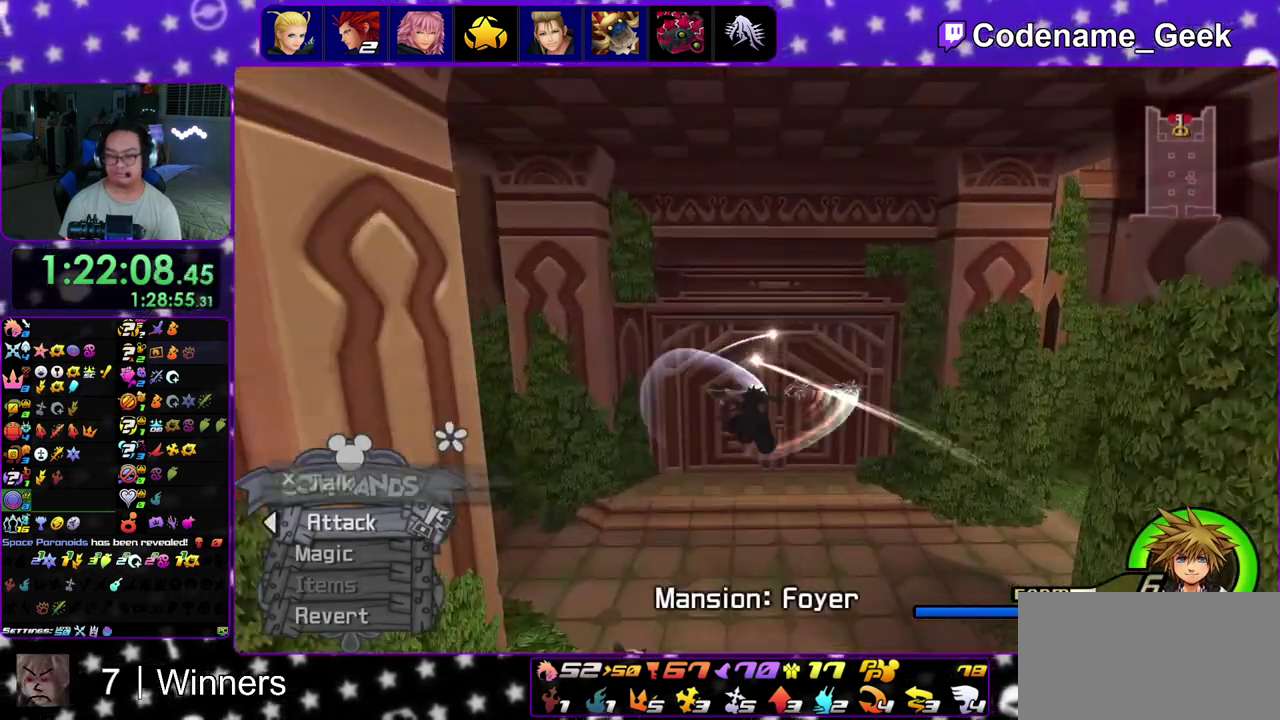
{"dt_ms": 700, "buttons": ["A"], "left_stick": "up", "right_stick": "center", "events": [[350, "Y", "up"], [600, "A", "down"]]}
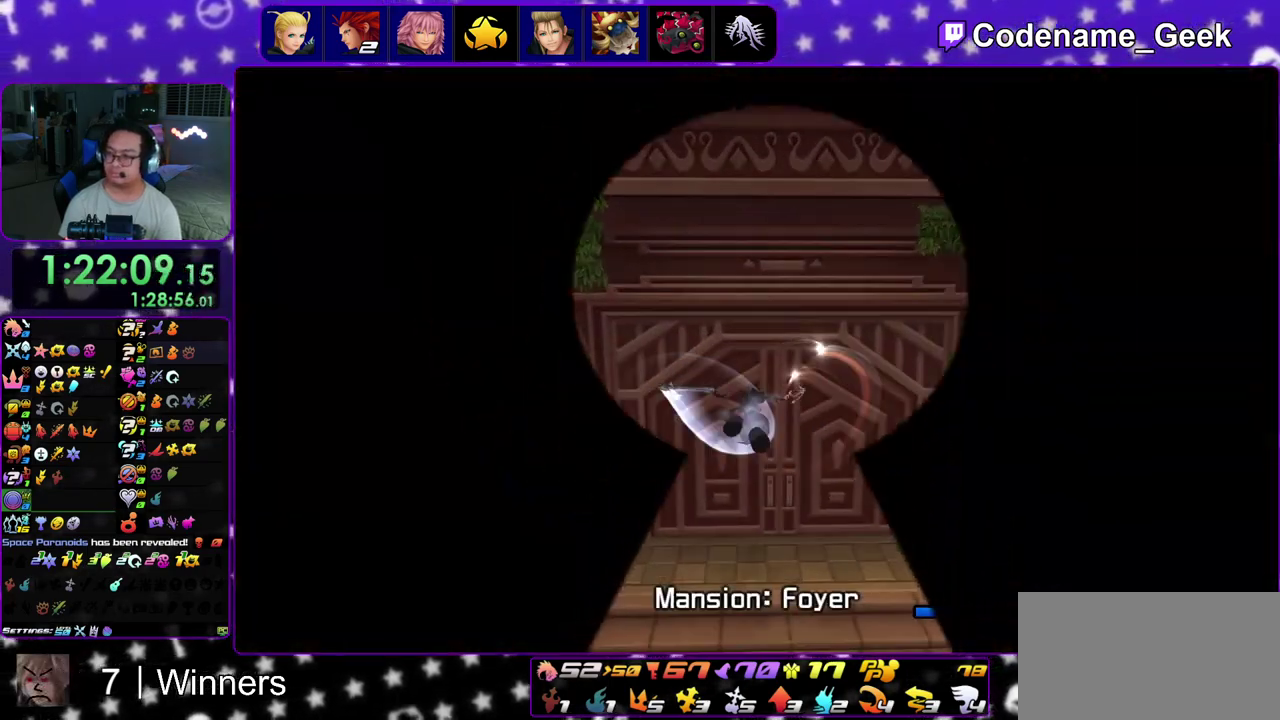
{"dt_ms": 300, "buttons": ["A"], "left_stick": "up", "right_stick": "center", "events": [[117, "A", "up"], [150, "B", "down"], [217, "A", "down"], [217, "B", "up"]]}